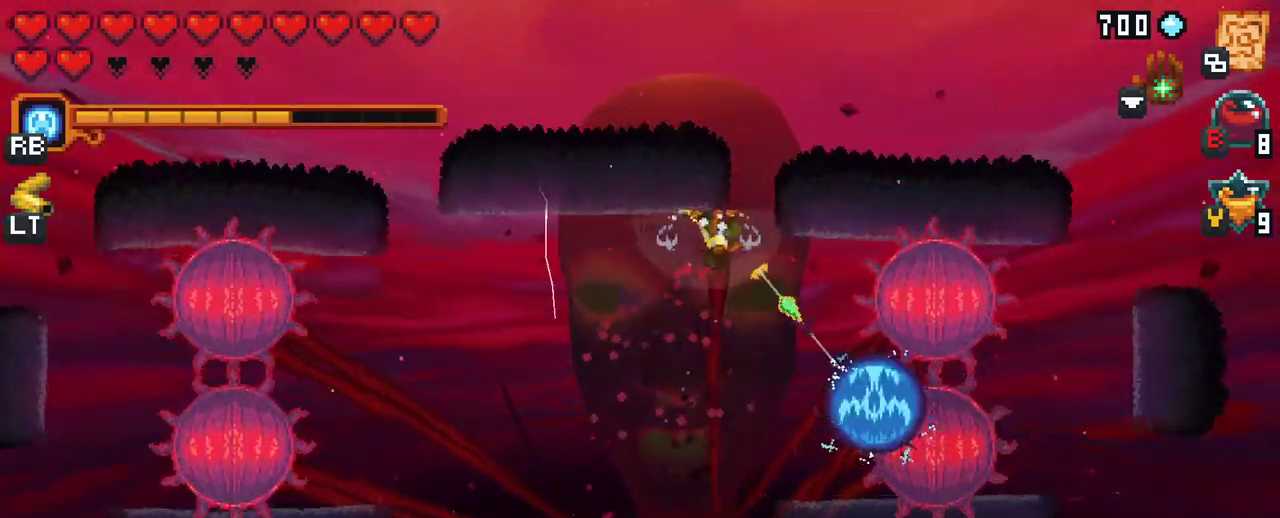
Gameplay with a controller (Xbox layout); each line is a JSON object with the inputs held at the frame after it. "events" lists button and stick changes between this image and that frame as [ms after this image, input, new state], when the widget could be followed in between. Not read: L3 R3.
{"buttons": [], "left_stick": "down-left", "right_stick": "center", "events": [[117, "left_stick", "down"], [383, "left_stick", "down-left"]]}
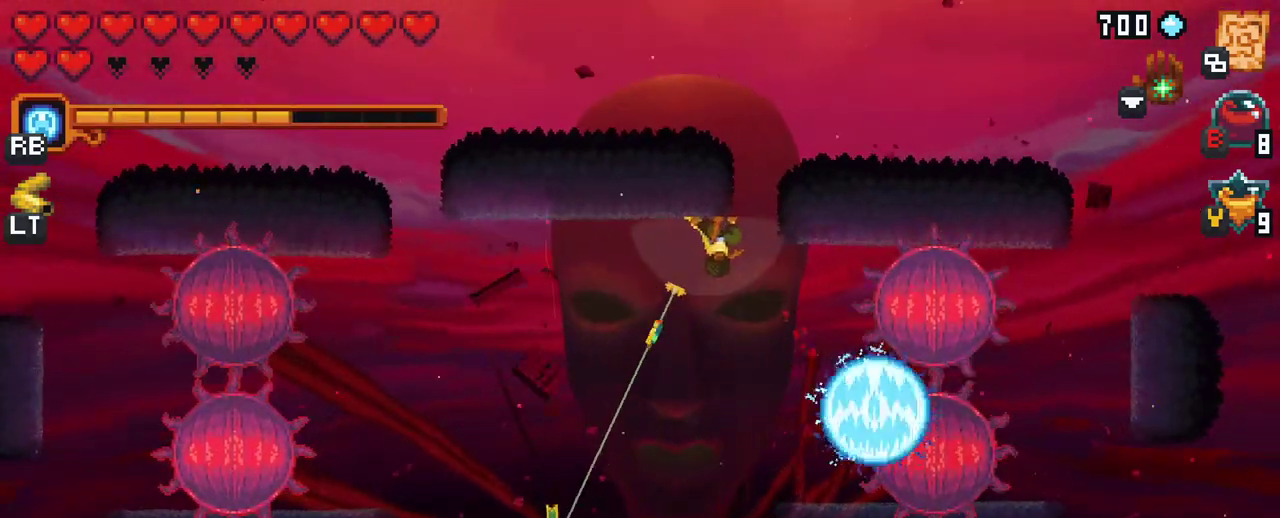
{"buttons": [], "left_stick": "up-right", "right_stick": "center", "events": [[83, "A", "down"], [233, "A", "up"], [300, "left_stick", "down-right"], [400, "left_stick", "right"], [500, "left_stick", "up-right"]]}
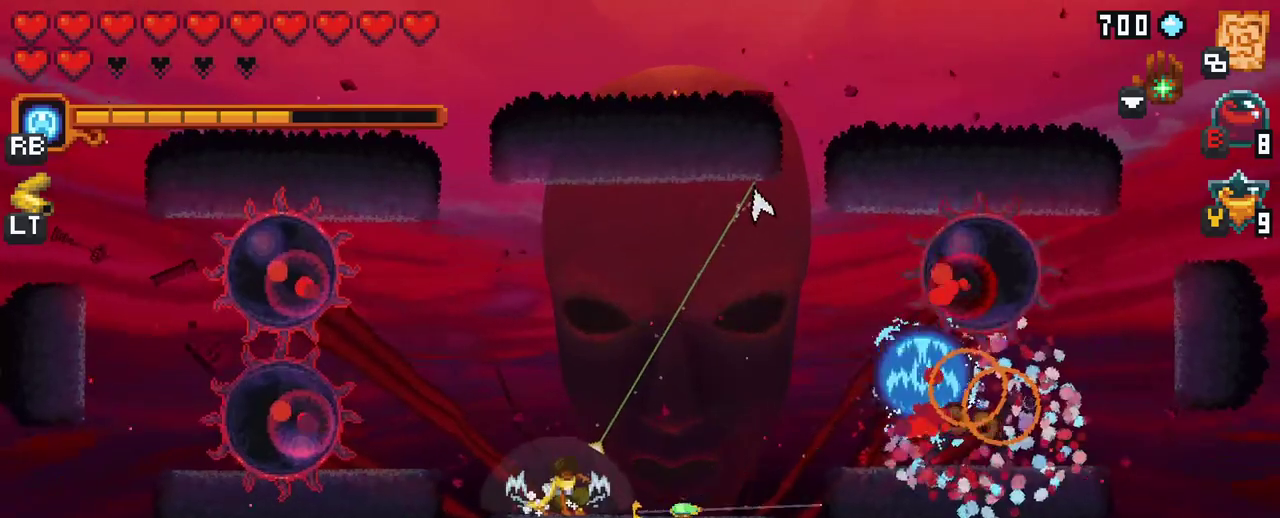
{"buttons": [], "left_stick": "up-right", "right_stick": "center", "events": []}
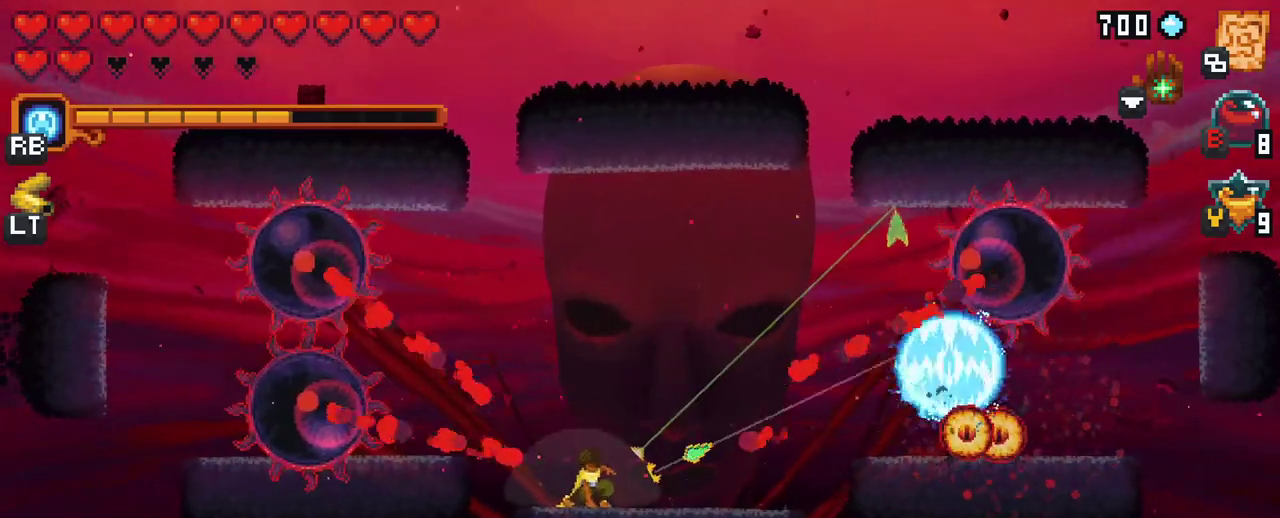
{"buttons": [], "left_stick": "down-right", "right_stick": "center", "events": [[50, "A", "down"], [200, "left_stick", "up"], [233, "A", "up"], [483, "left_stick", "down-right"]]}
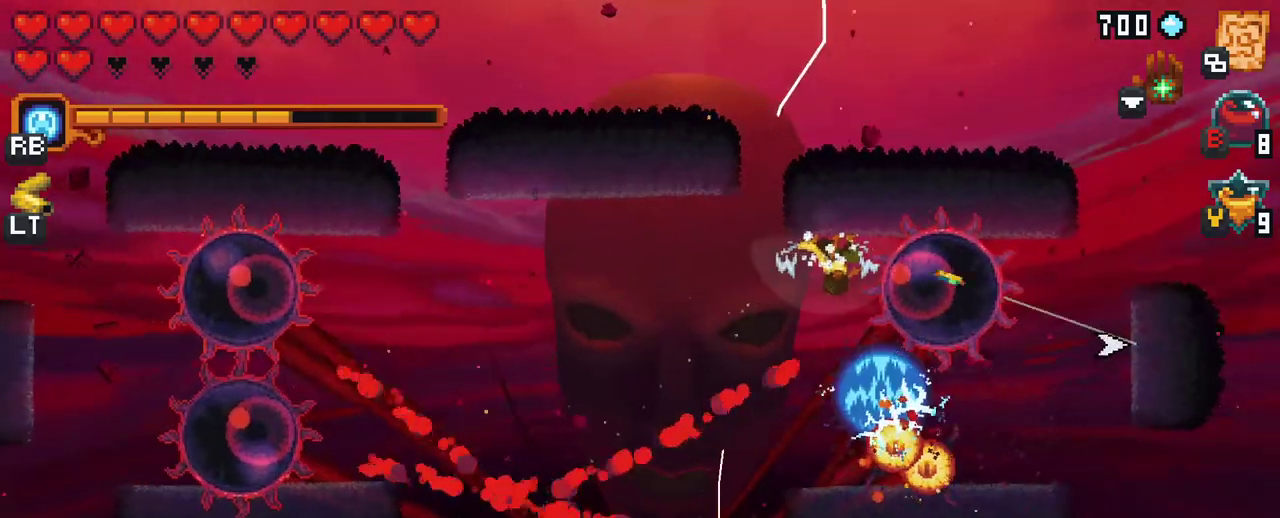
{"buttons": [], "left_stick": "down-right", "right_stick": "center", "events": [[333, "A", "down"], [467, "A", "up"]]}
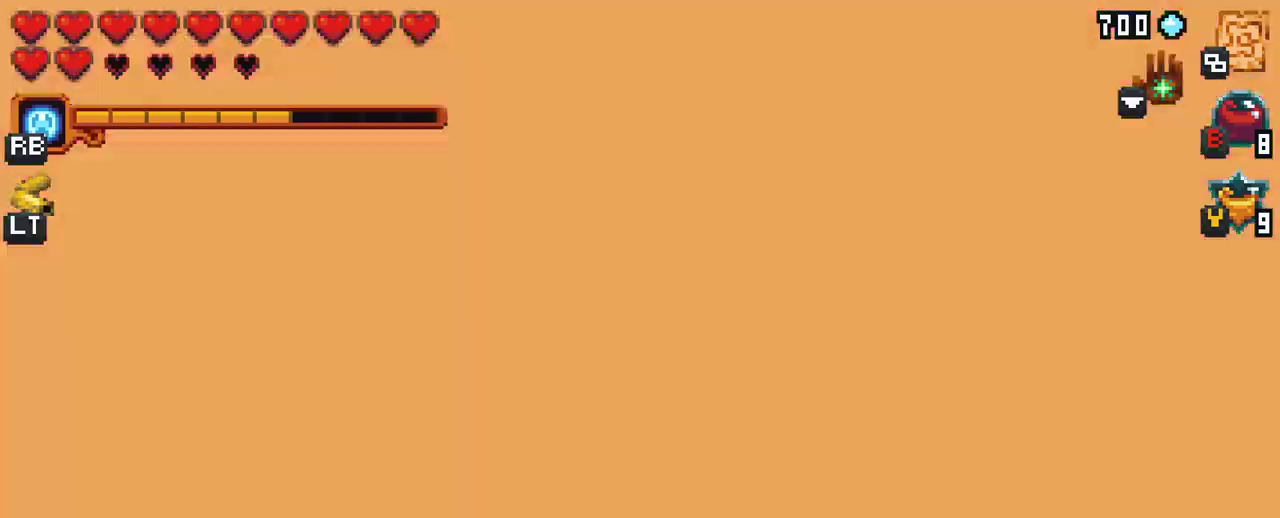
{"buttons": [], "left_stick": "up-right", "right_stick": "center", "events": [[100, "left_stick", "up-right"]]}
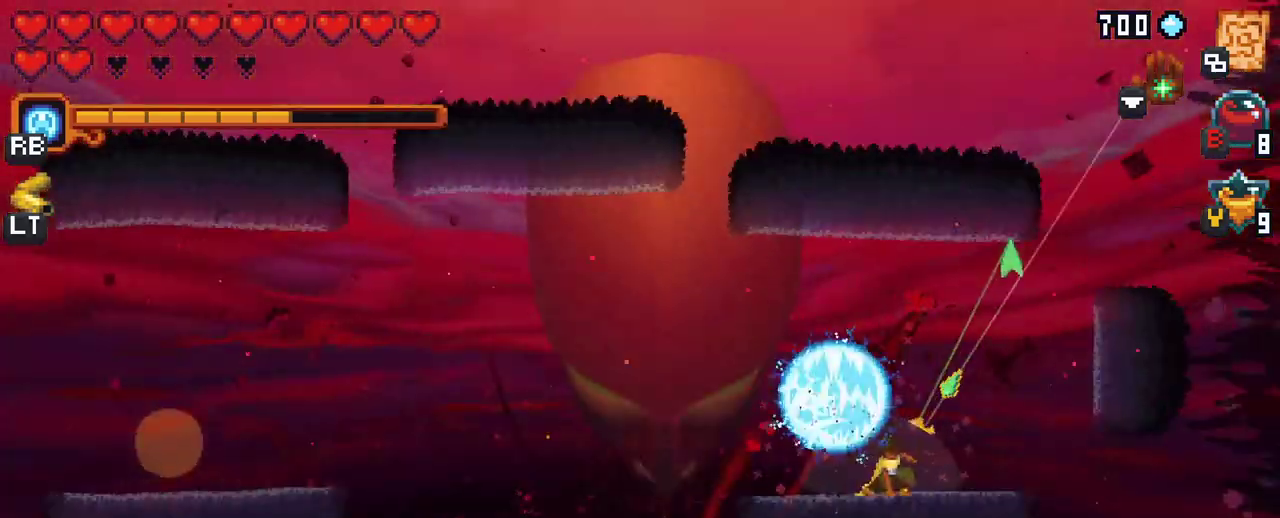
{"buttons": ["X"], "left_stick": "up", "right_stick": "center", "events": [[17, "X", "down"], [100, "left_stick", "up"]]}
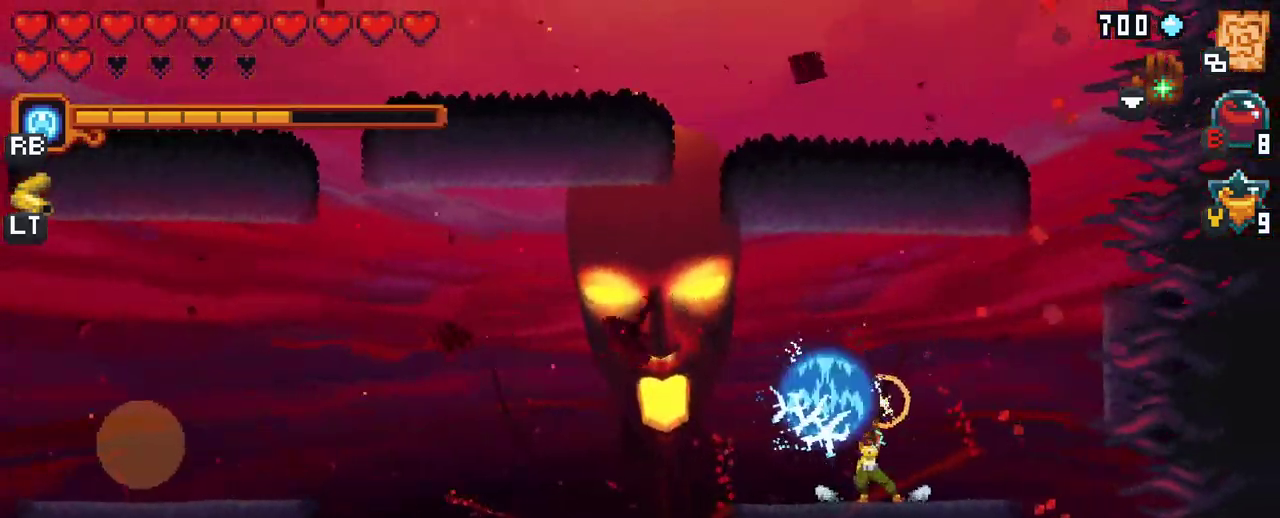
{"buttons": ["A"], "left_stick": "up-left", "right_stick": "center", "events": [[233, "X", "up"], [267, "left_stick", "up-left"], [483, "A", "down"]]}
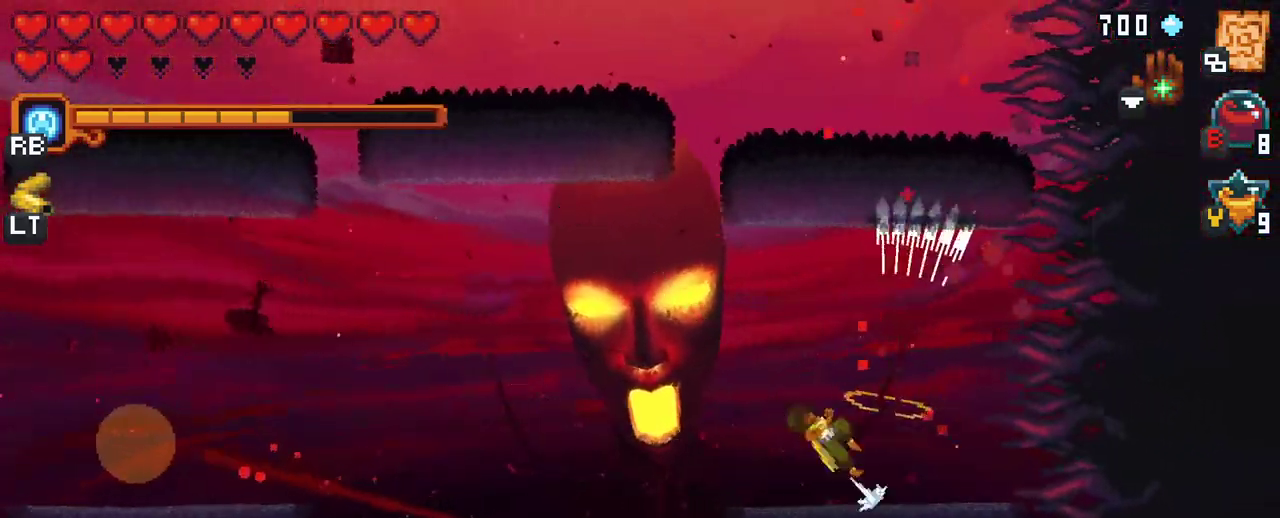
{"buttons": ["A"], "left_stick": "left", "right_stick": "center", "events": [[117, "A", "up"], [167, "left_stick", "left"], [400, "A", "down"]]}
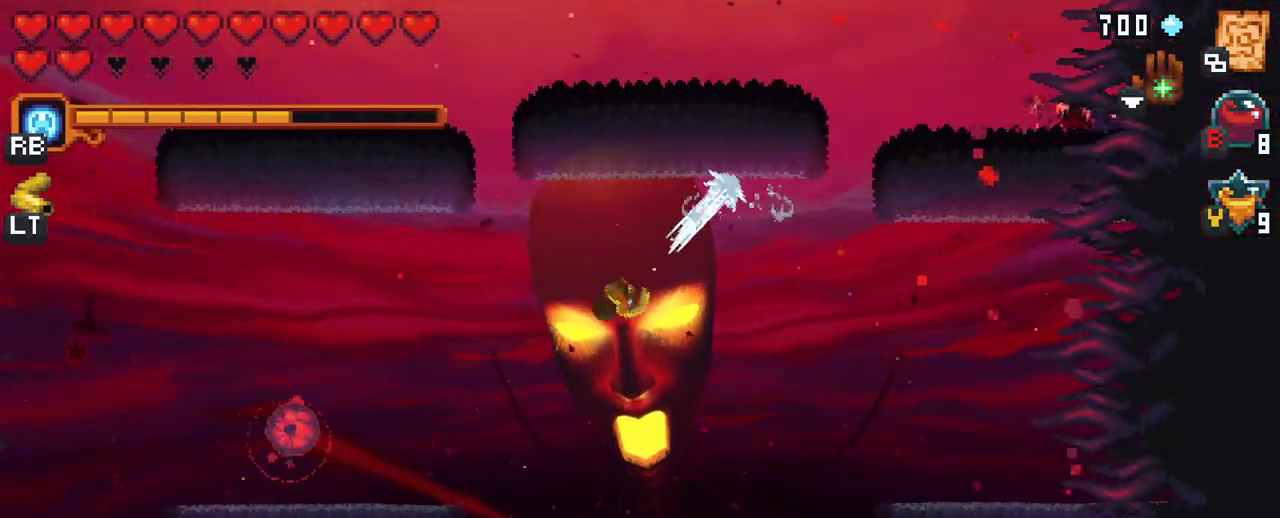
{"buttons": [], "left_stick": "left", "right_stick": "center", "events": [[67, "A", "up"], [300, "A", "down"], [500, "A", "up"]]}
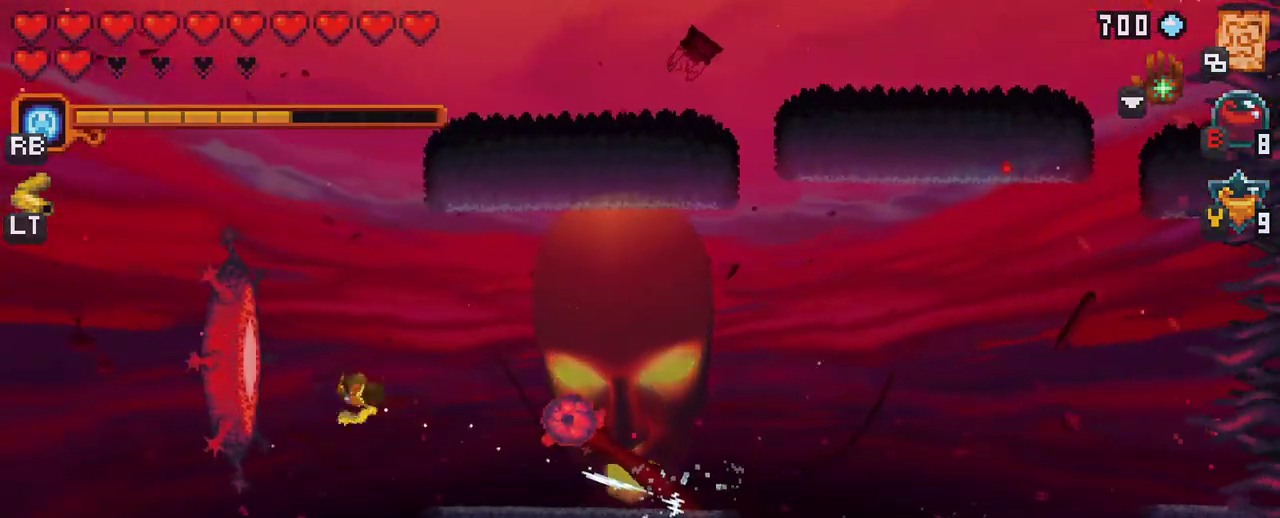
{"buttons": [], "left_stick": "left", "right_stick": "center", "events": []}
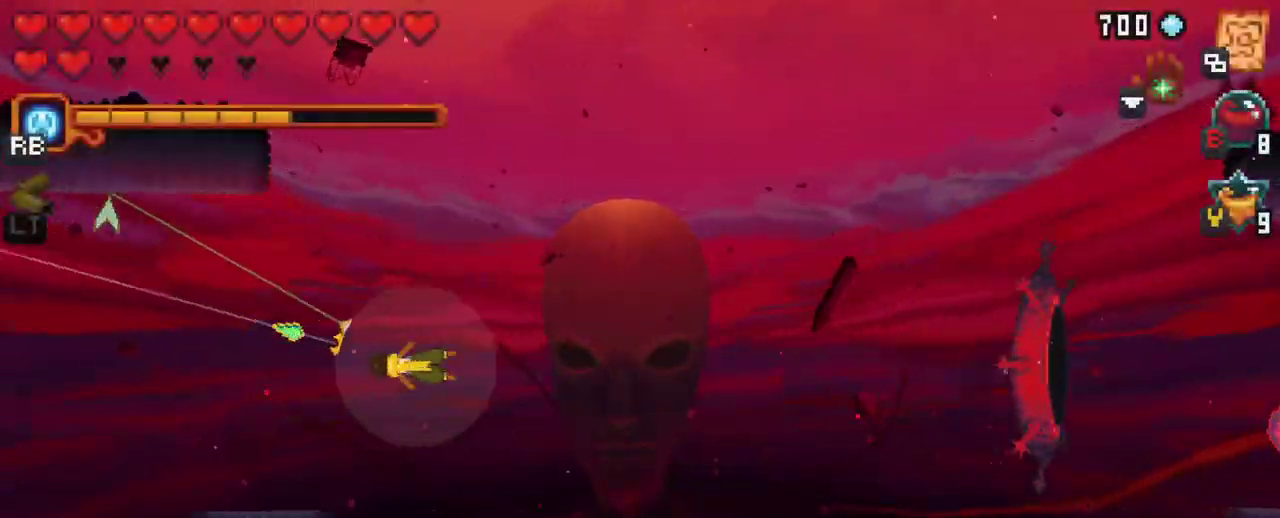
{"buttons": [], "left_stick": "center", "right_stick": "center", "events": [[33, "left_stick", "center"]]}
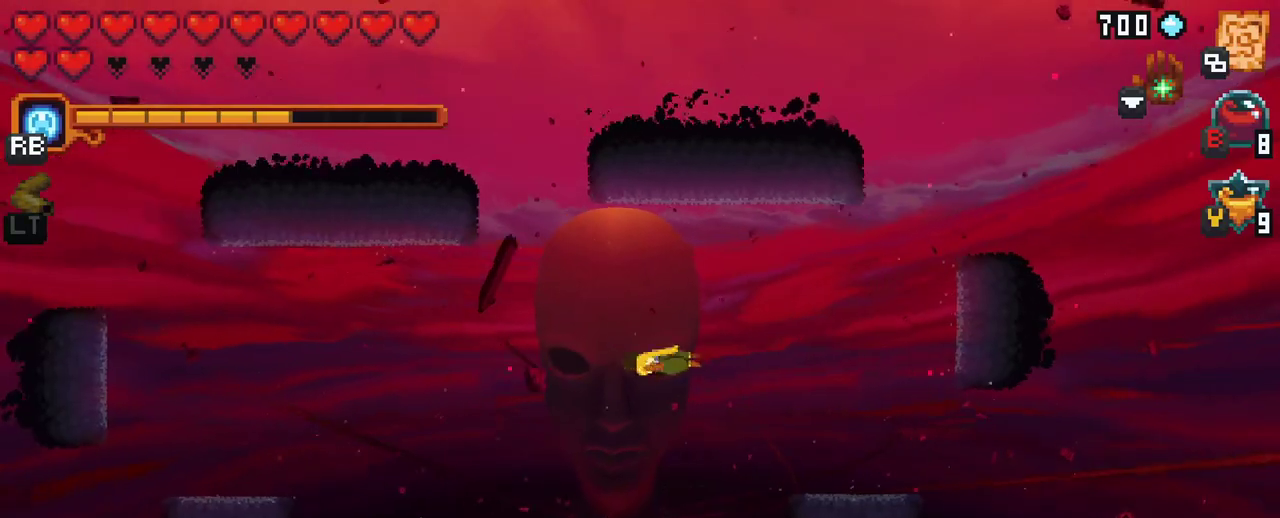
{"buttons": [], "left_stick": "down", "right_stick": "center", "events": [[433, "left_stick", "down-left"], [500, "left_stick", "down"]]}
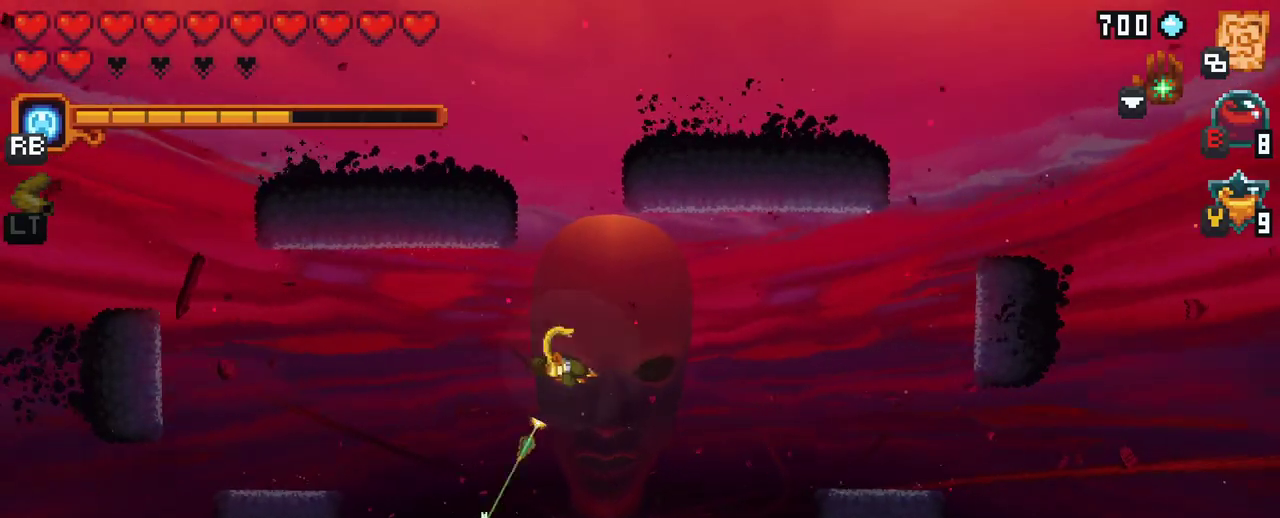
{"buttons": [], "left_stick": "up", "right_stick": "center", "events": [[350, "left_stick", "up-right"], [450, "left_stick", "up"]]}
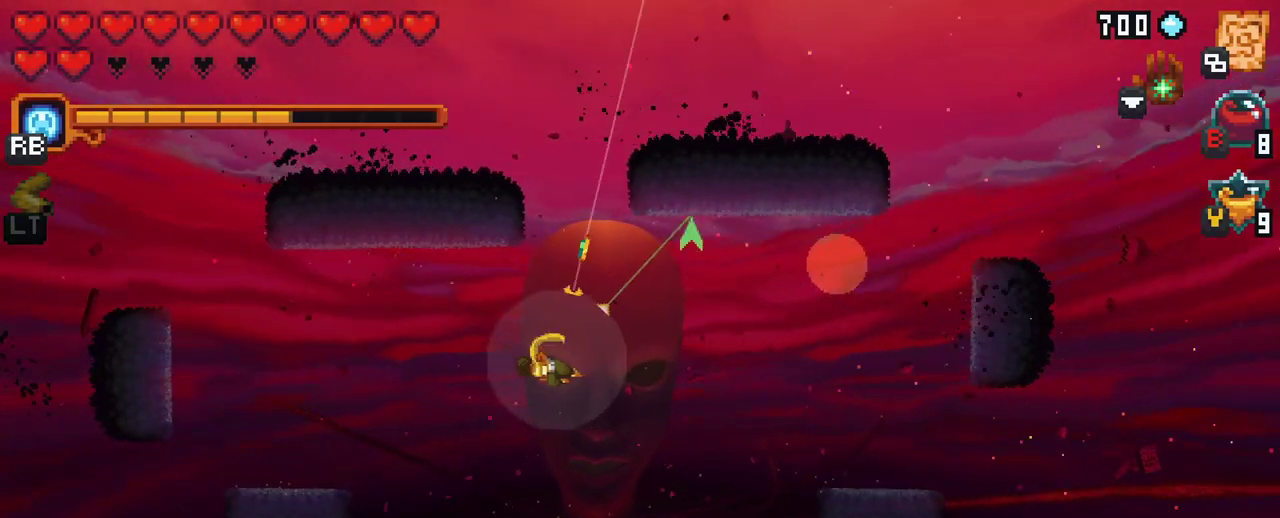
{"buttons": ["X"], "left_stick": "up-right", "right_stick": "center", "events": [[150, "left_stick", "up-right"], [483, "X", "down"]]}
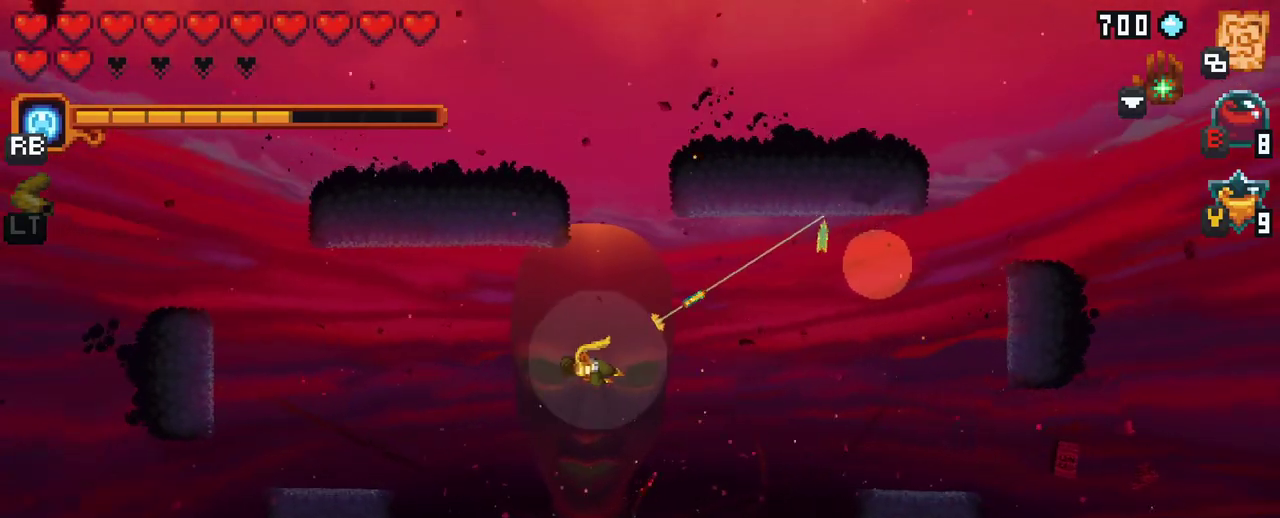
{"buttons": ["X"], "left_stick": "right", "right_stick": "center", "events": [[200, "left_stick", "right"]]}
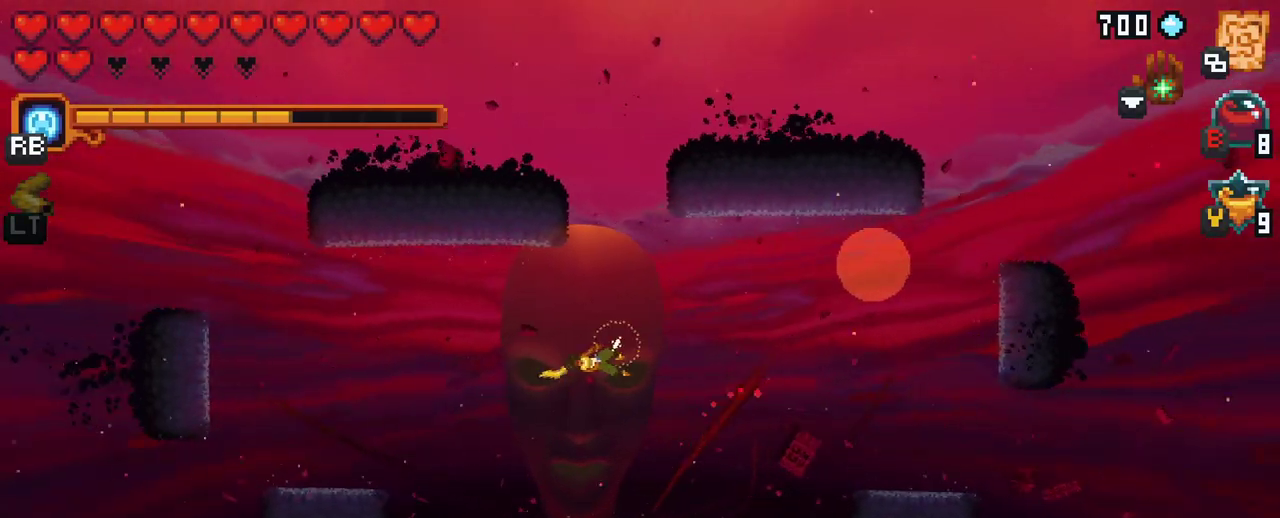
{"buttons": [], "left_stick": "right", "right_stick": "center", "events": [[167, "X", "up"]]}
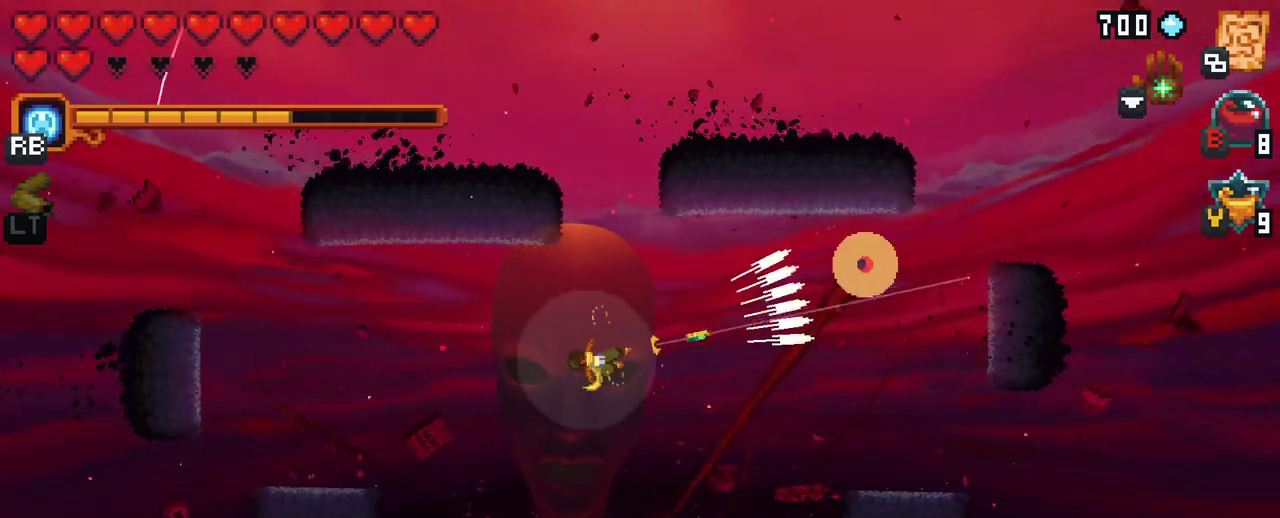
{"buttons": [], "left_stick": "right", "right_stick": "center", "events": []}
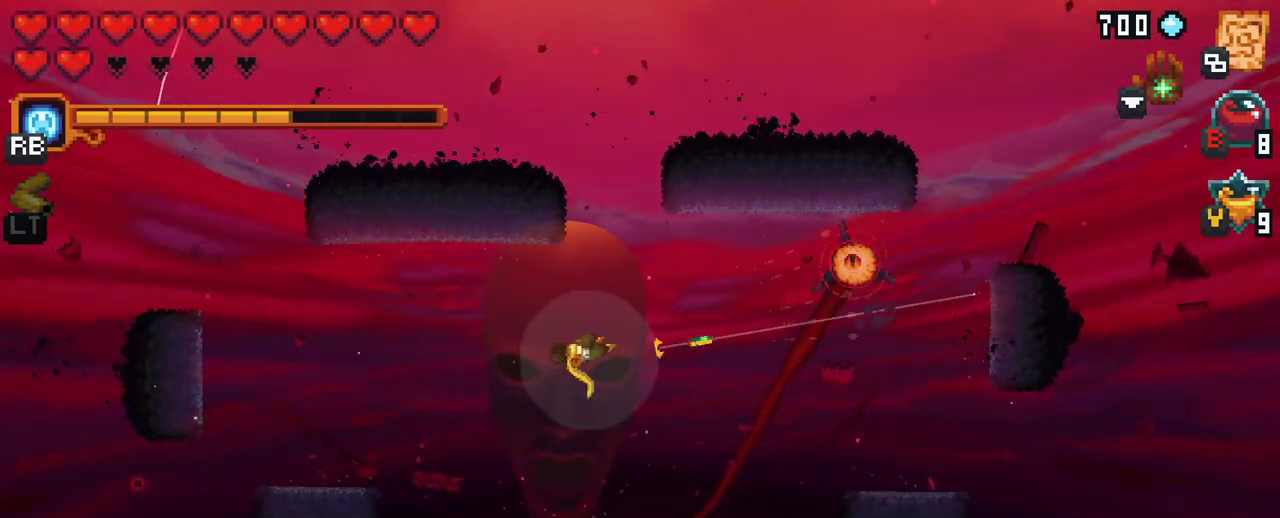
{"buttons": [], "left_stick": "up-right", "right_stick": "center", "events": [[300, "A", "down"], [383, "left_stick", "up-right"], [467, "A", "up"]]}
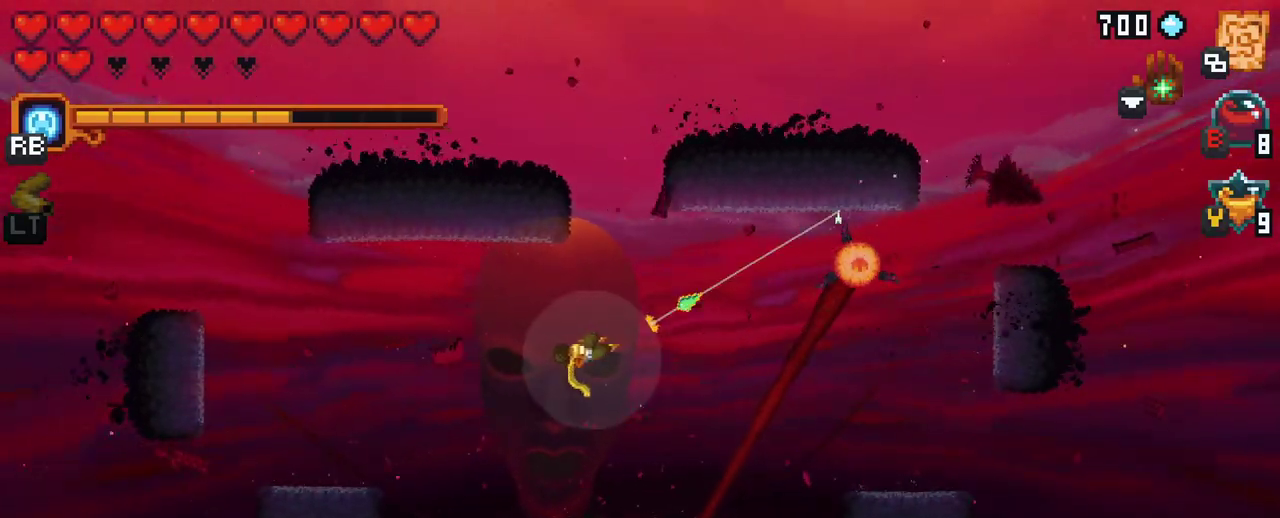
{"buttons": [], "left_stick": "right", "right_stick": "center", "events": [[233, "A", "down"], [383, "A", "up"], [467, "left_stick", "right"]]}
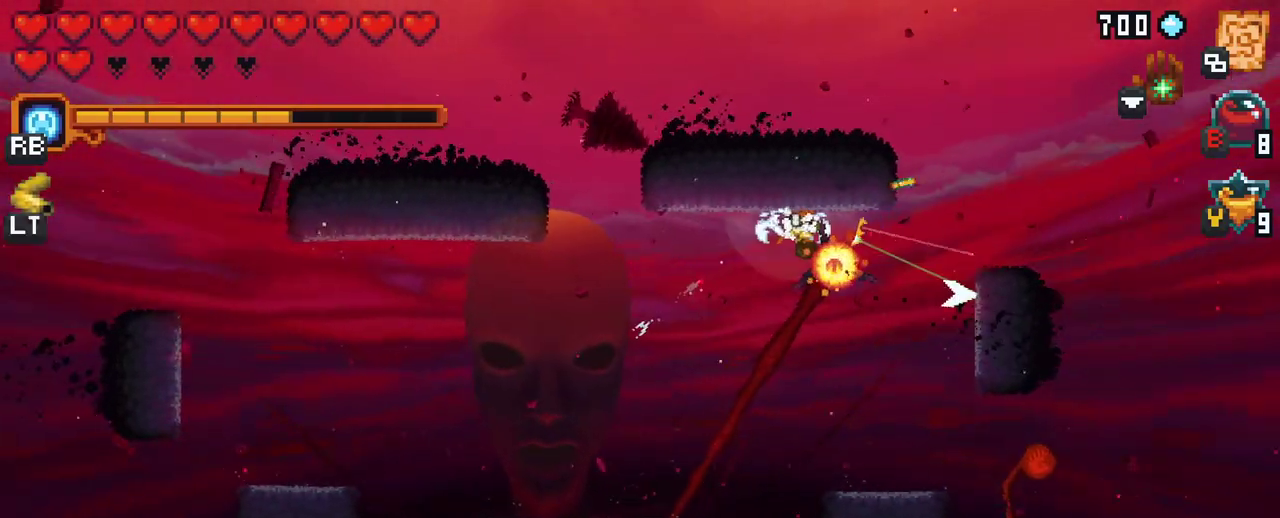
{"buttons": [], "left_stick": "down-right", "right_stick": "center", "events": [[117, "left_stick", "down-right"], [217, "A", "down"], [400, "A", "up"]]}
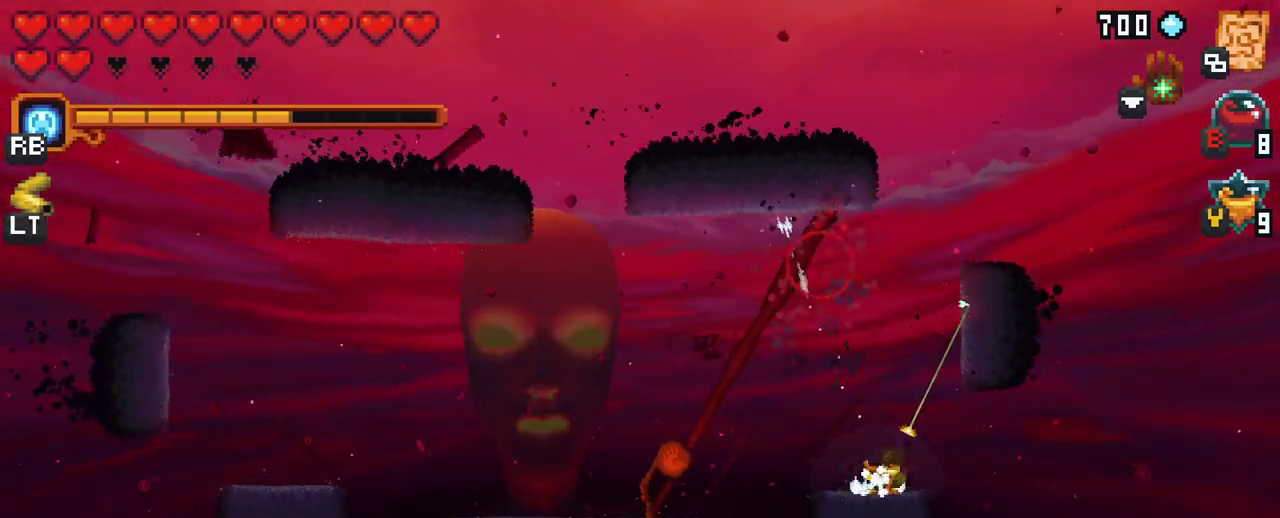
{"buttons": ["A"], "left_stick": "up-left", "right_stick": "center", "events": [[100, "left_stick", "down-left"], [200, "left_stick", "up-left"], [500, "A", "down"]]}
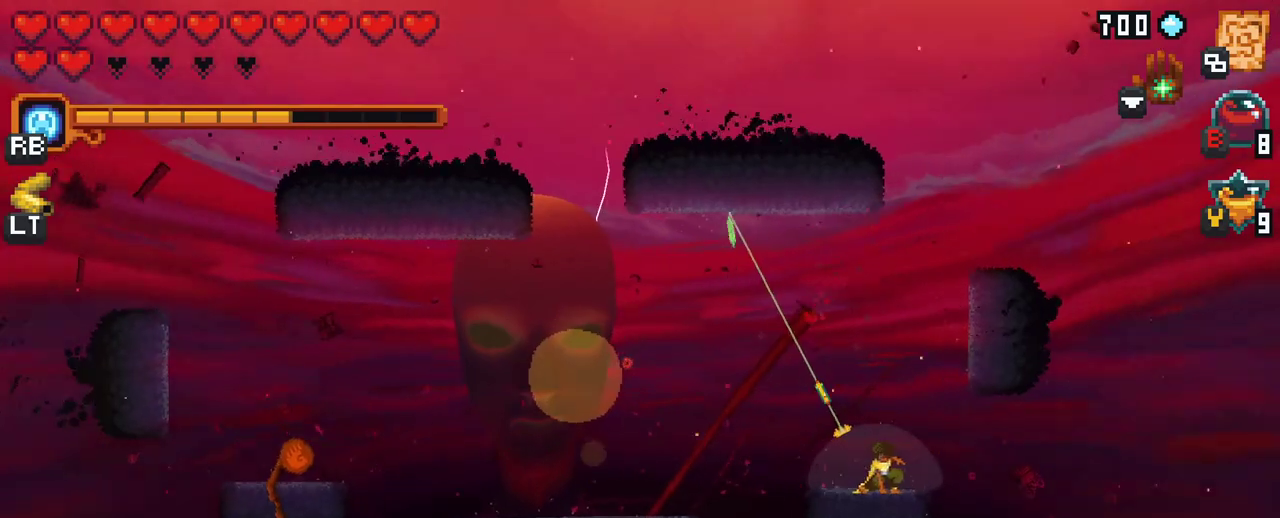
{"buttons": [], "left_stick": "down-left", "right_stick": "center", "events": [[167, "A", "up"], [233, "left_stick", "down-left"]]}
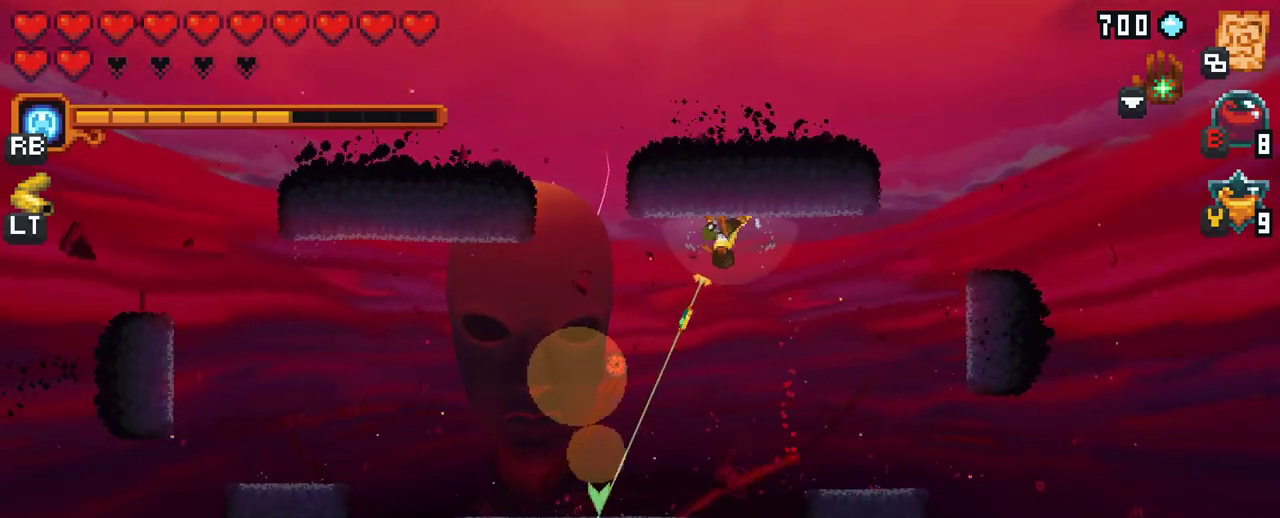
{"buttons": ["X"], "left_stick": "down-left", "right_stick": "center", "events": [[33, "X", "down"]]}
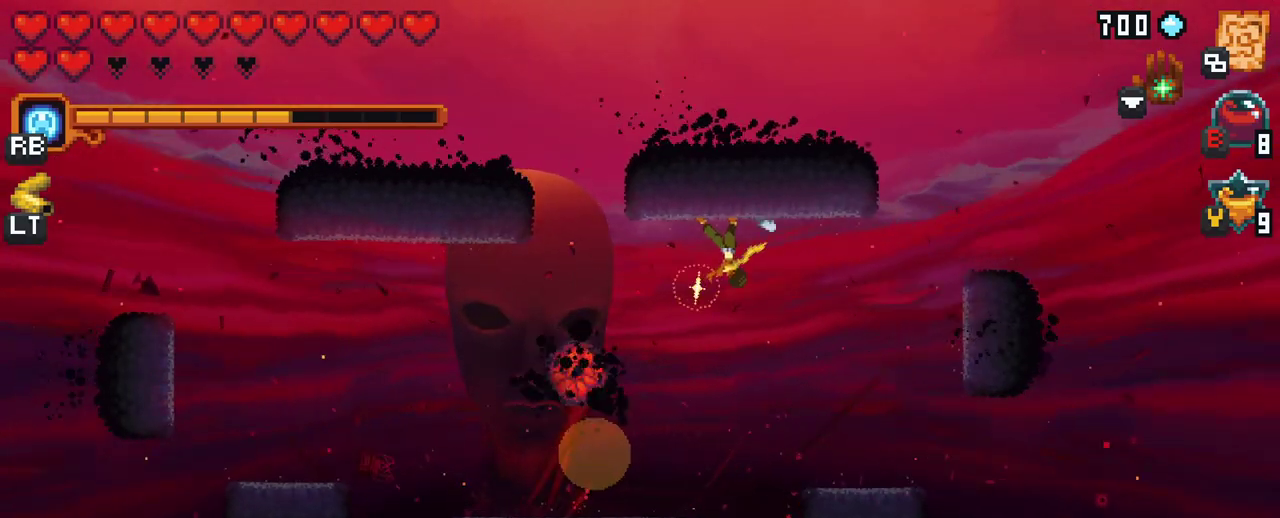
{"buttons": [], "left_stick": "down-left", "right_stick": "center", "events": [[317, "X", "up"]]}
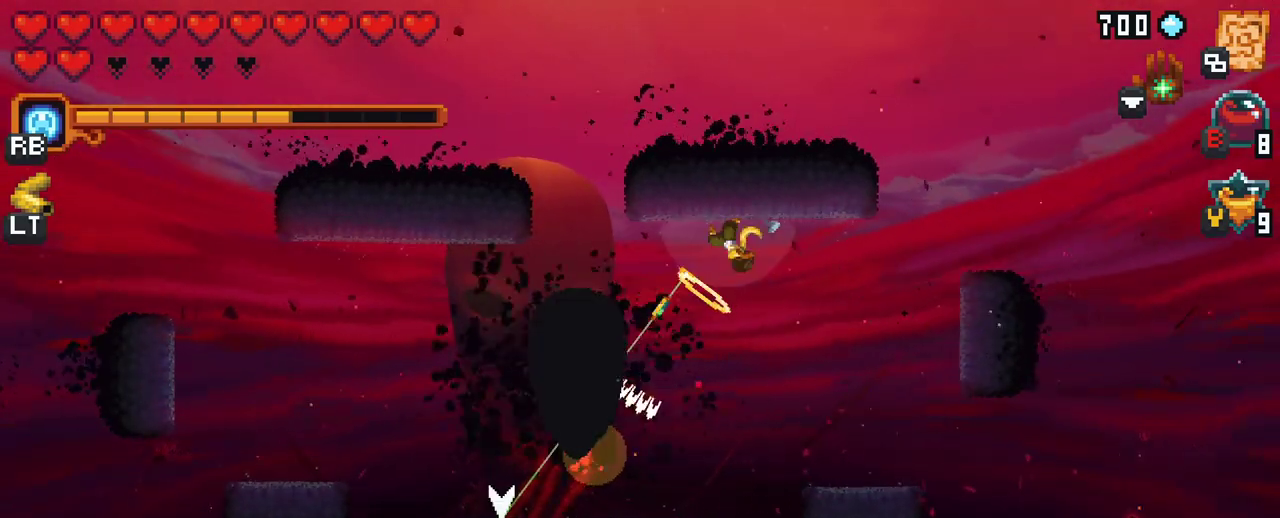
{"buttons": ["X"], "left_stick": "down-left", "right_stick": "center", "events": [[367, "X", "down"]]}
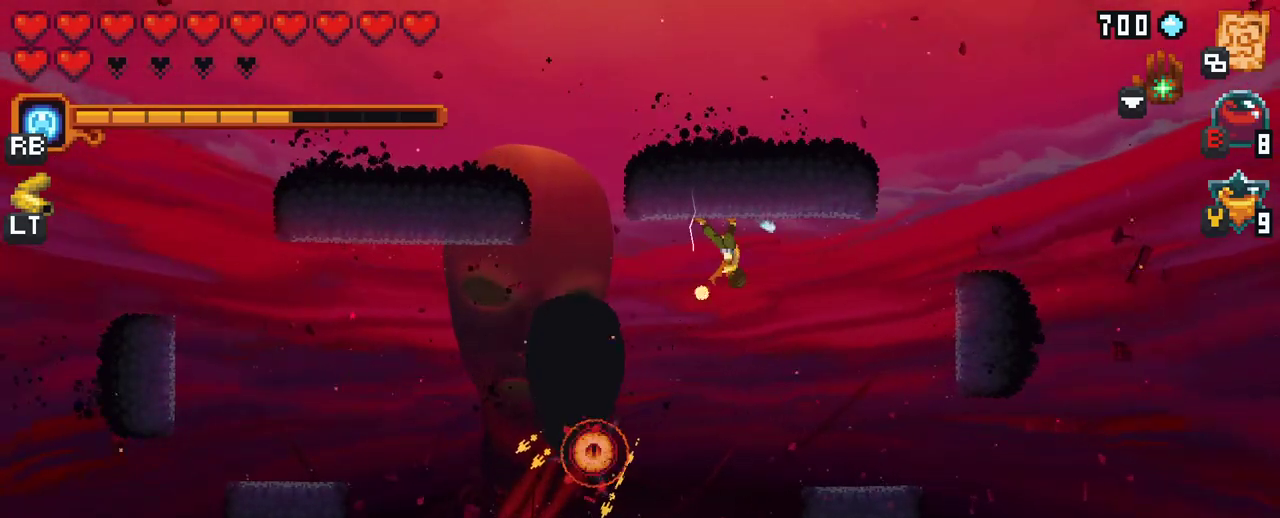
{"buttons": [], "left_stick": "down-left", "right_stick": "center", "events": [[450, "X", "up"]]}
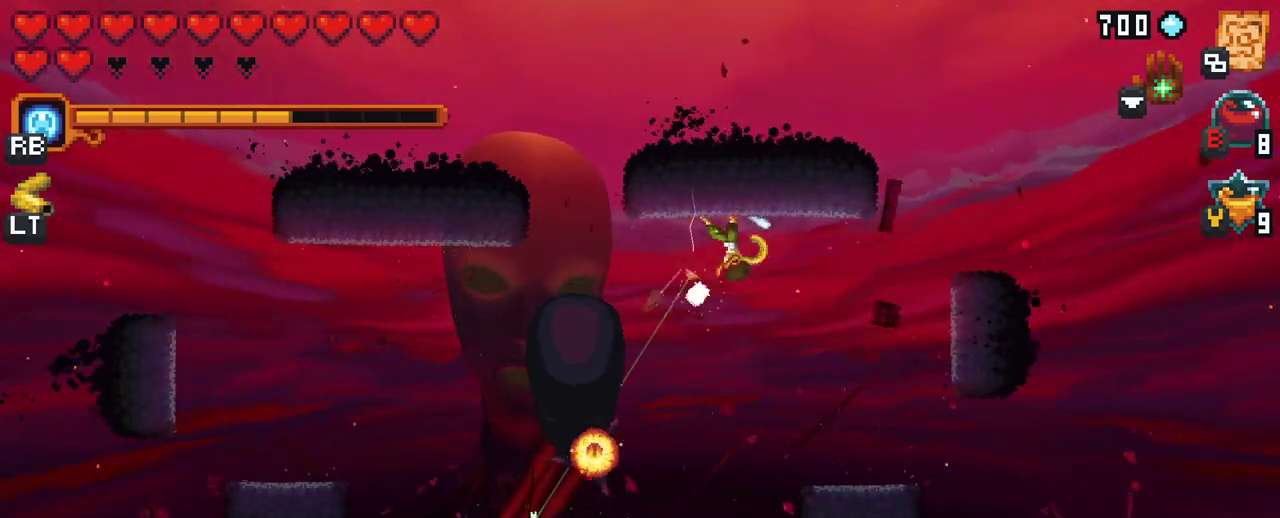
{"buttons": ["X"], "left_stick": "down-left", "right_stick": "center", "events": [[400, "X", "down"]]}